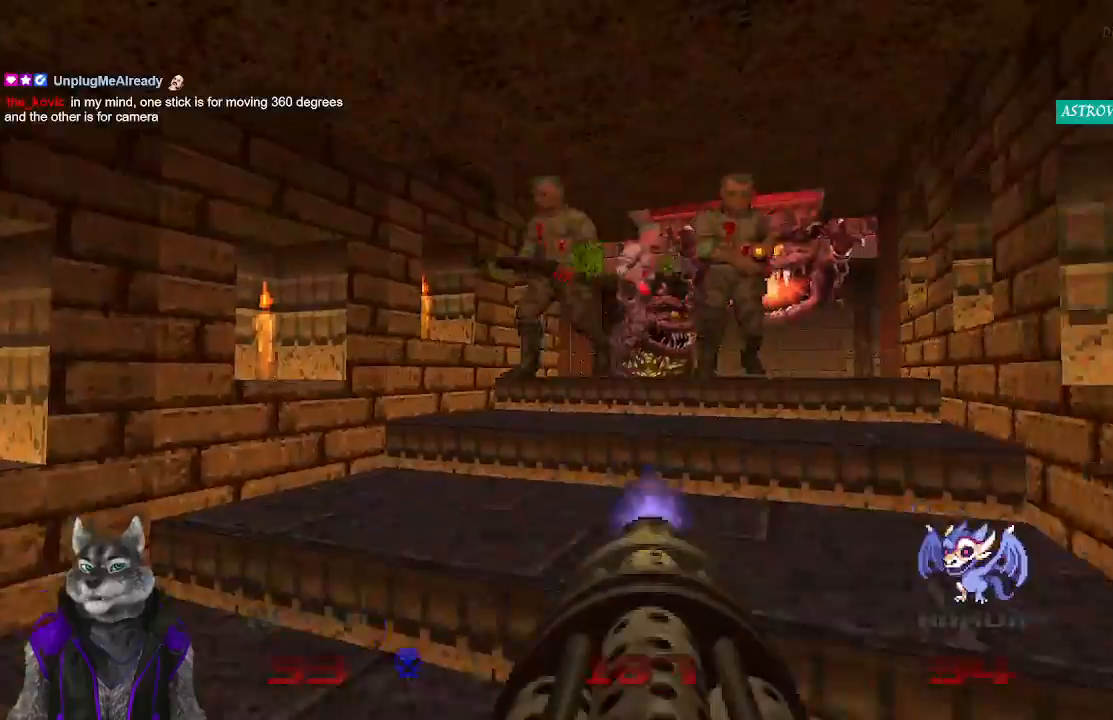
Gameplay with a controller (PlayStation layout); each line is a JSON object with the inputs held at the frame after it. "events" lists button and stick changes between this image and that frame as [ms after this image, input, new state], when the widget could be followed in between.
{"buttons": ["R2"], "left_stick": "center", "right_stick": "center", "events": [[17, "left_stick", "down-left"], [17, "right_stick", "right"], [150, "right_stick", "center"], [250, "left_stick", "up-left"], [450, "left_stick", "center"]]}
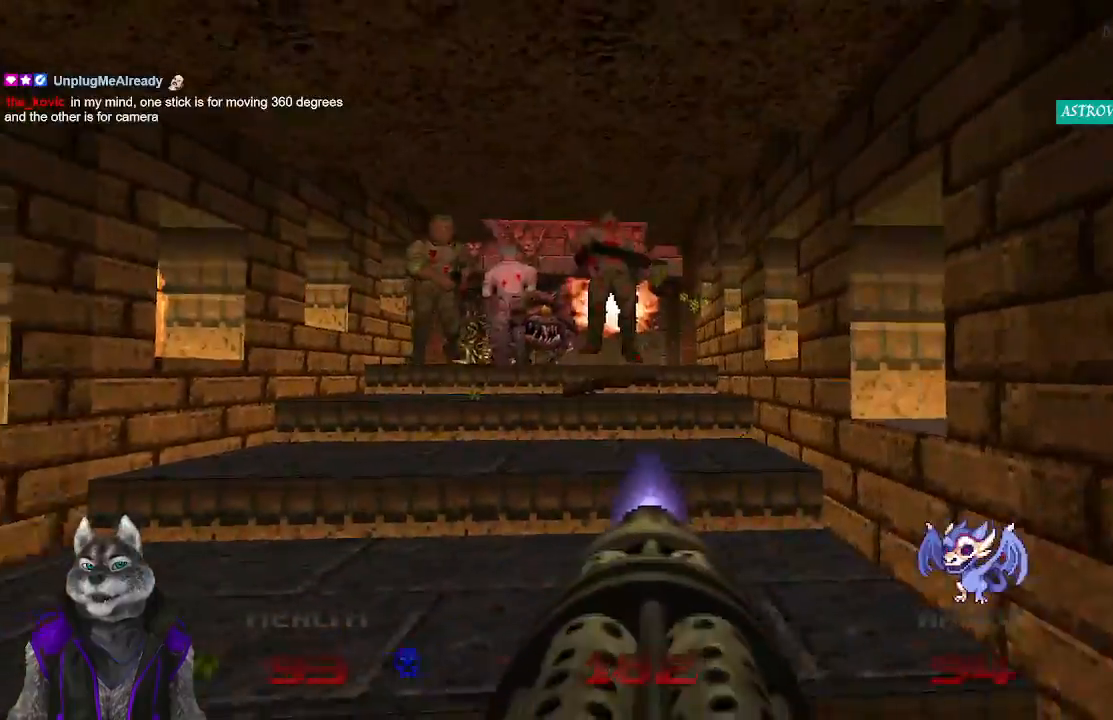
{"buttons": ["R2"], "left_stick": "up", "right_stick": "center", "events": [[217, "right_stick", "left"], [367, "right_stick", "center"], [483, "left_stick", "up"]]}
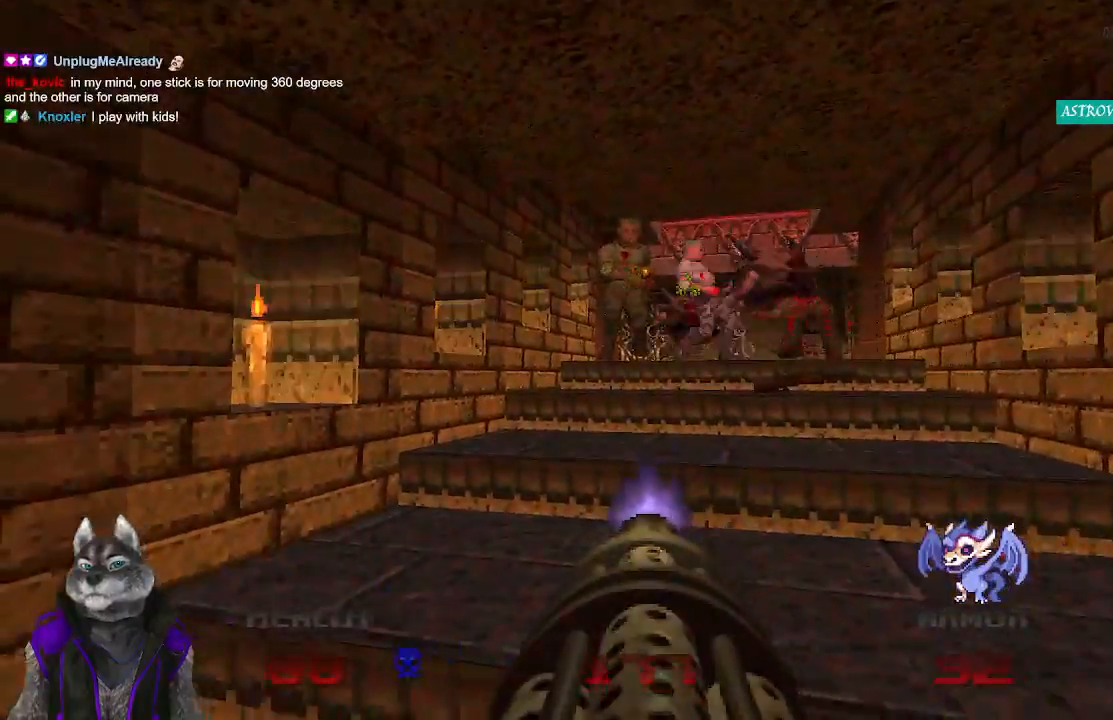
{"buttons": ["R2"], "left_stick": "up-left", "right_stick": "right", "events": [[200, "left_stick", "center"], [417, "left_stick", "up-left"], [417, "right_stick", "right"]]}
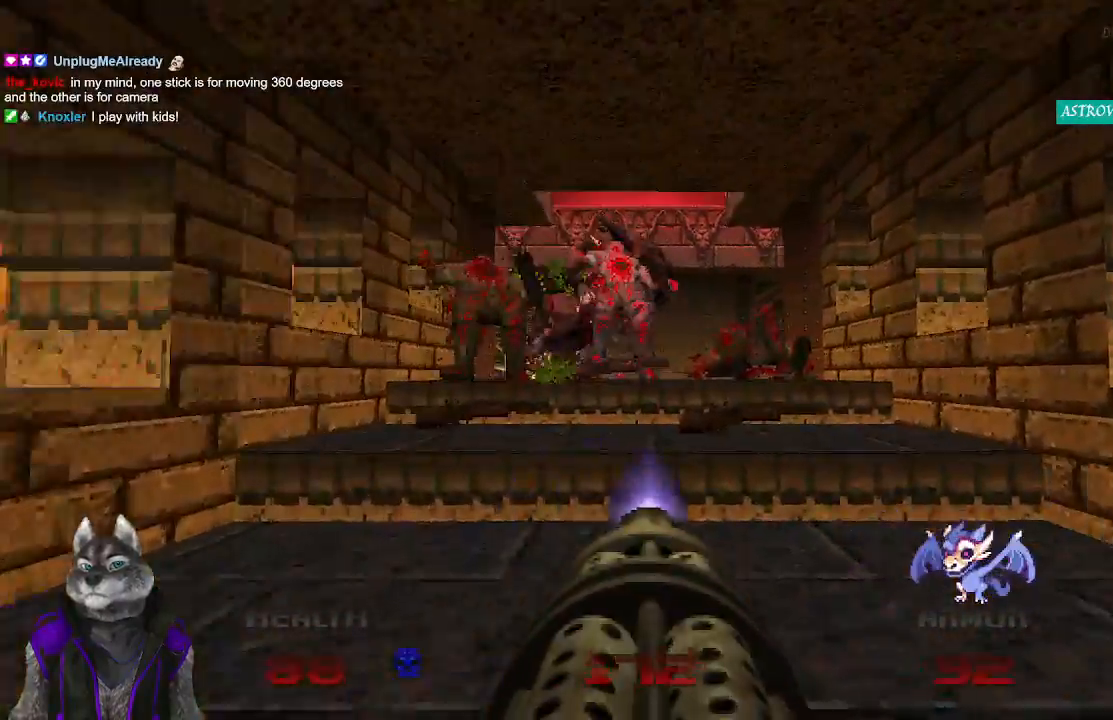
{"buttons": ["R2"], "left_stick": "center", "right_stick": "center", "events": [[50, "left_stick", "center"], [150, "right_stick", "center"], [283, "left_stick", "up-left"], [367, "right_stick", "left"], [400, "left_stick", "center"], [467, "right_stick", "center"]]}
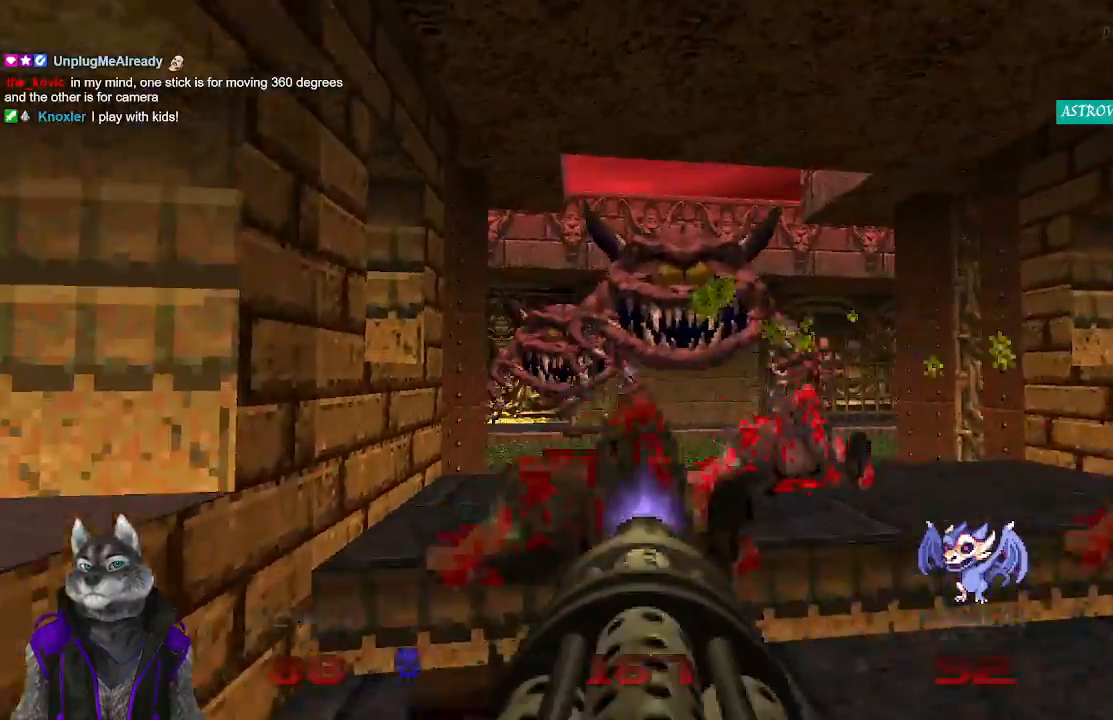
{"buttons": ["R2"], "left_stick": "center", "right_stick": "center", "events": [[133, "left_stick", "down-right"], [350, "right_stick", "left"], [367, "left_stick", "center"], [500, "right_stick", "center"]]}
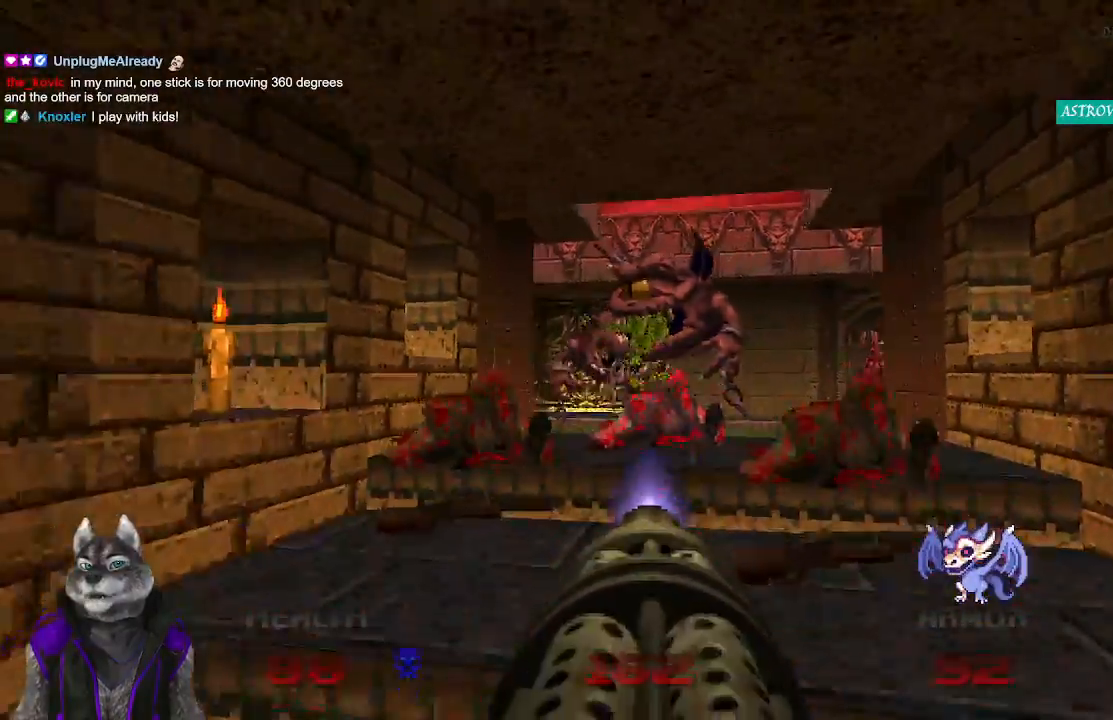
{"buttons": ["R2"], "left_stick": "up", "right_stick": "center", "events": [[33, "left_stick", "up"]]}
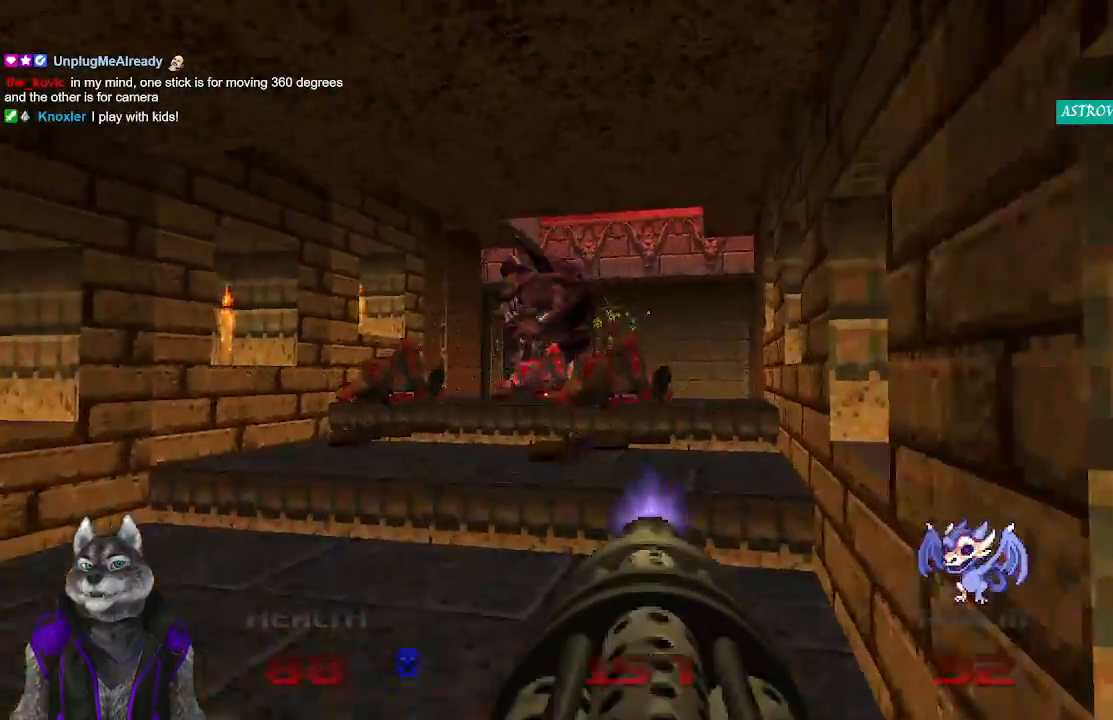
{"buttons": ["R2"], "left_stick": "down-right", "right_stick": "center", "events": [[17, "left_stick", "up-left"], [333, "left_stick", "center"], [467, "left_stick", "down-right"]]}
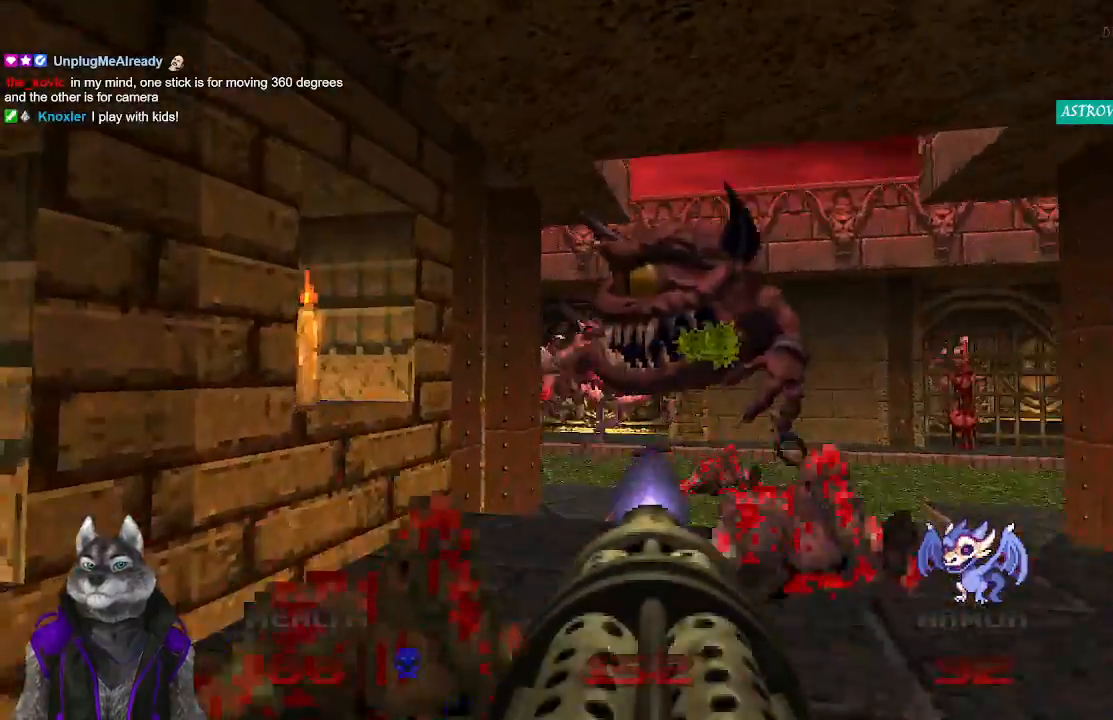
{"buttons": ["R2"], "left_stick": "center", "right_stick": "center", "events": [[100, "left_stick", "center"]]}
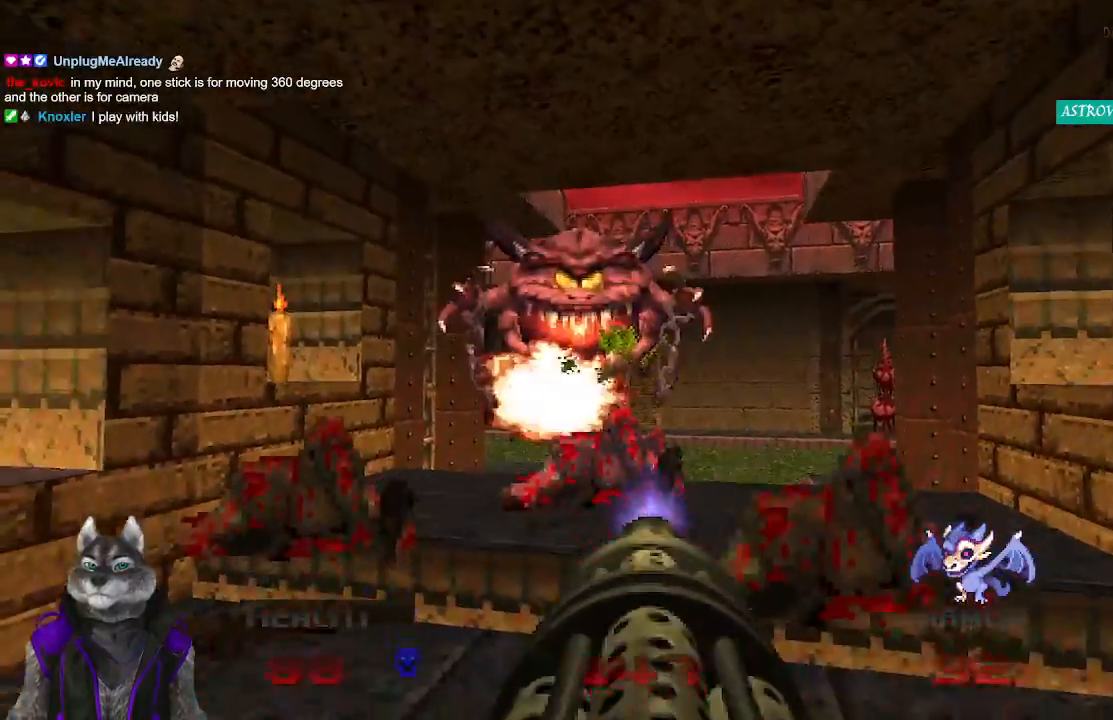
{"buttons": ["R2"], "left_stick": "center", "right_stick": "center", "events": [[67, "right_stick", "left"], [183, "right_stick", "center"], [250, "left_stick", "up-right"], [367, "left_stick", "center"]]}
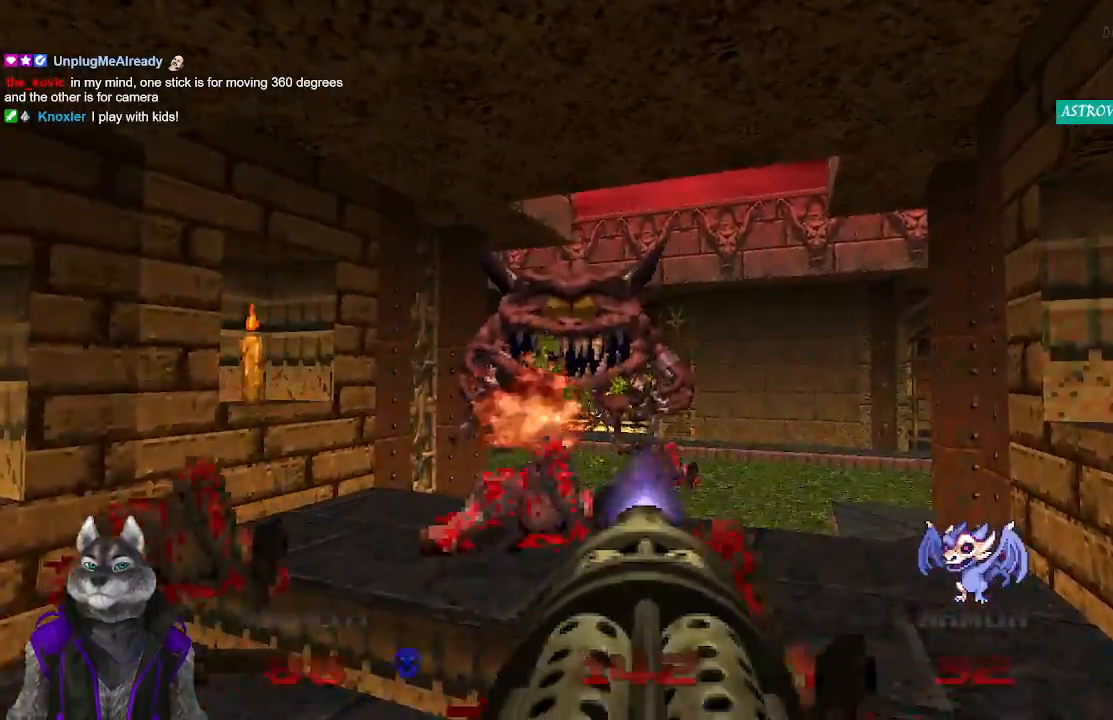
{"buttons": ["R2"], "left_stick": "center", "right_stick": "center", "events": [[117, "left_stick", "left"], [217, "left_stick", "center"]]}
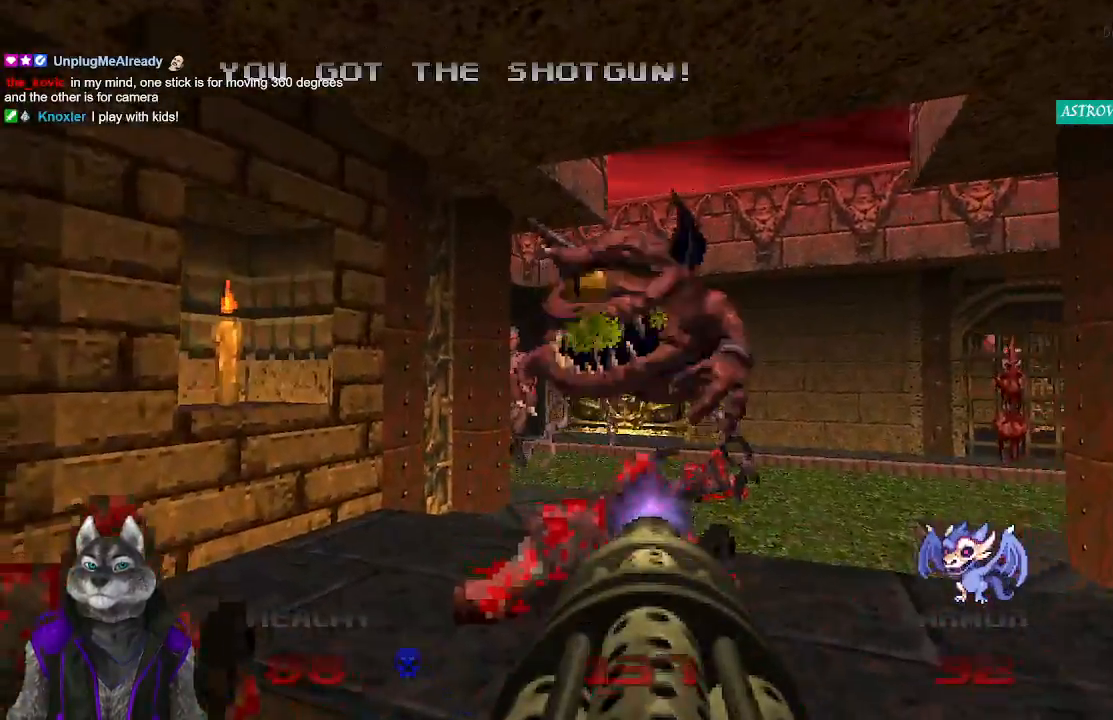
{"buttons": ["R2"], "left_stick": "center", "right_stick": "center", "events": [[250, "left_stick", "right"], [317, "left_stick", "center"]]}
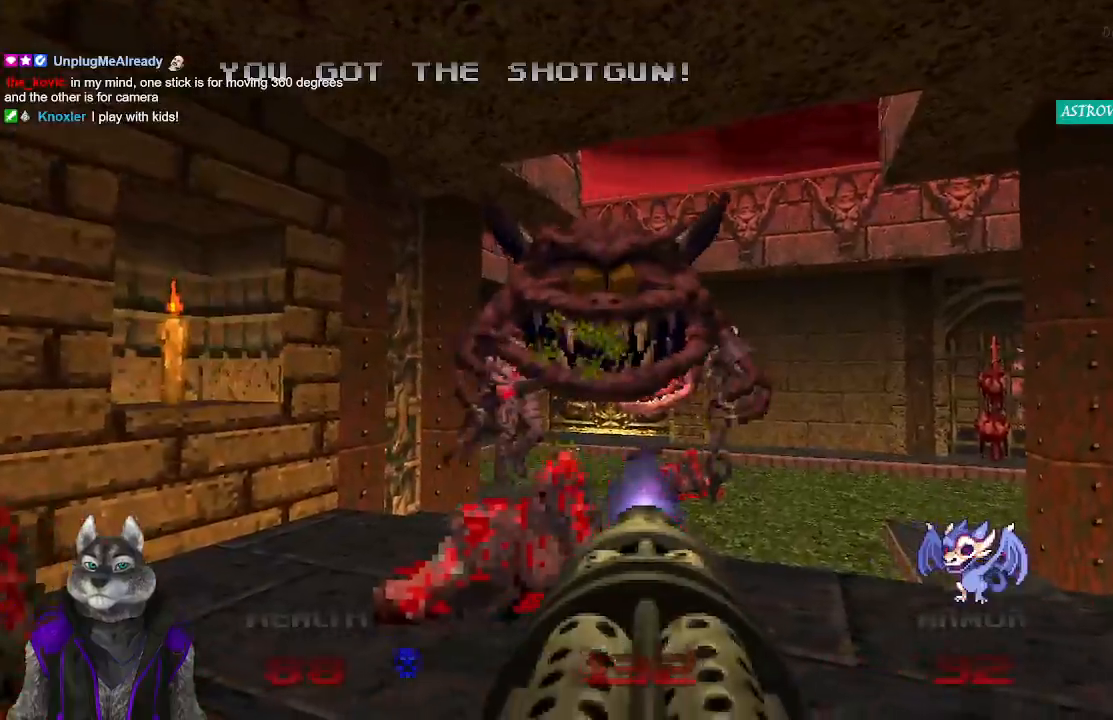
{"buttons": [], "left_stick": "up", "right_stick": "center", "events": [[117, "left_stick", "up"], [233, "right_stick", "right"], [400, "right_stick", "center"], [467, "R2", "up"]]}
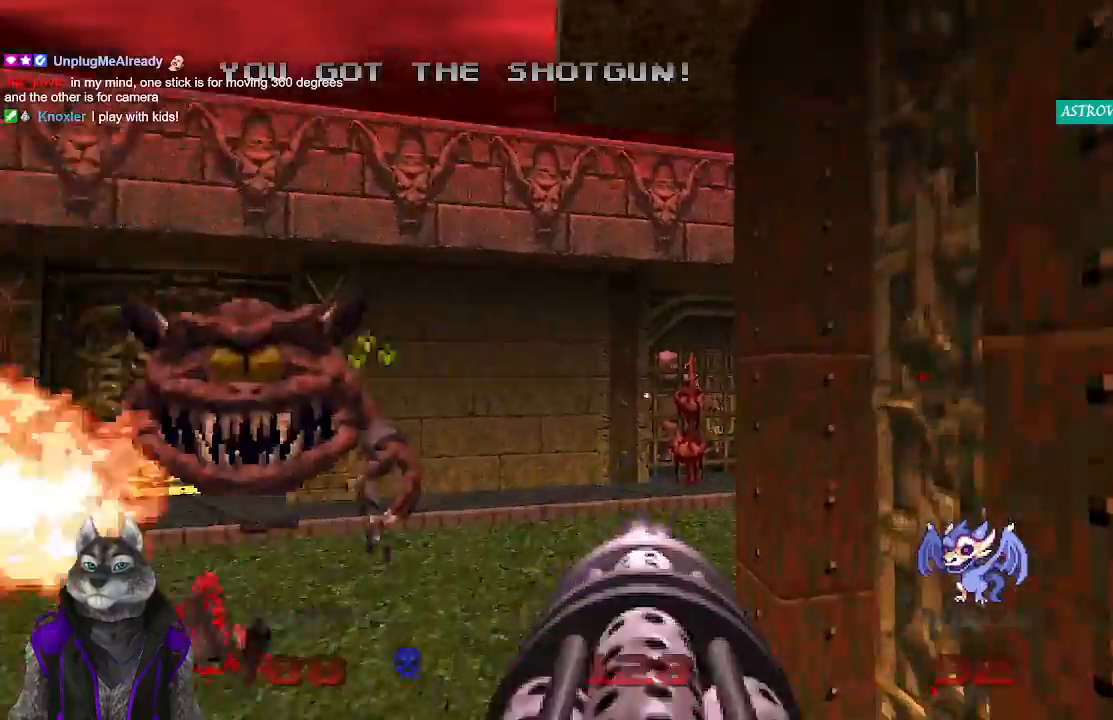
{"buttons": [], "left_stick": "up-right", "right_stick": "right", "events": [[167, "right_stick", "right"], [350, "left_stick", "up-right"]]}
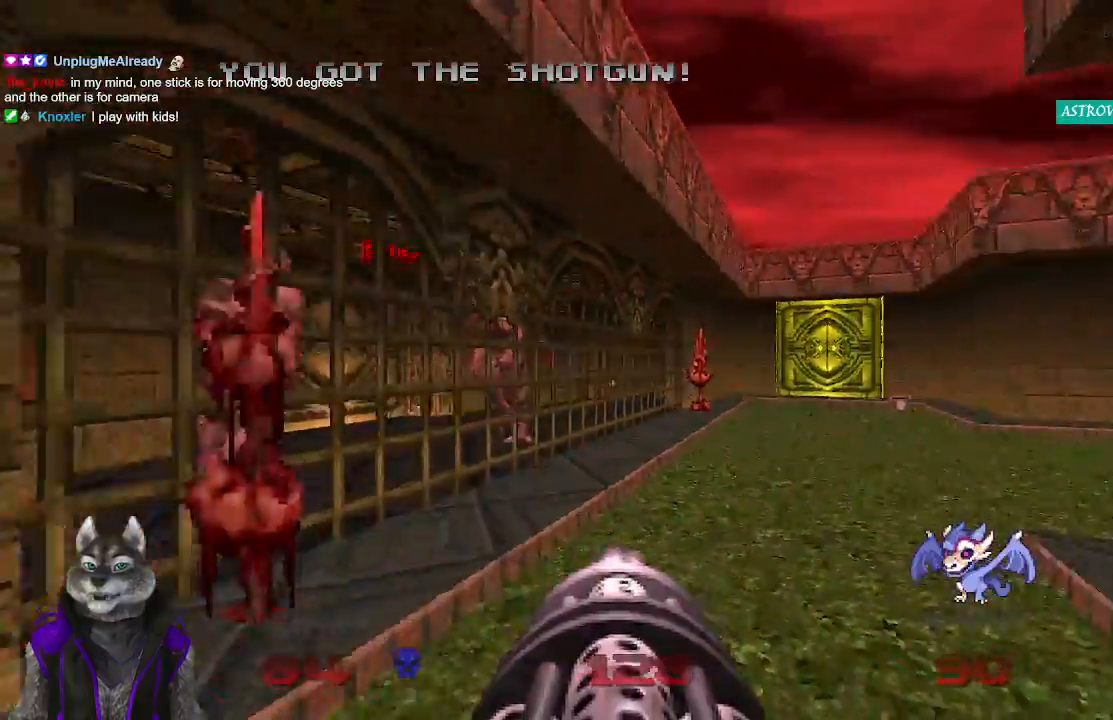
{"buttons": [], "left_stick": "up", "right_stick": "right", "events": [[100, "left_stick", "up"]]}
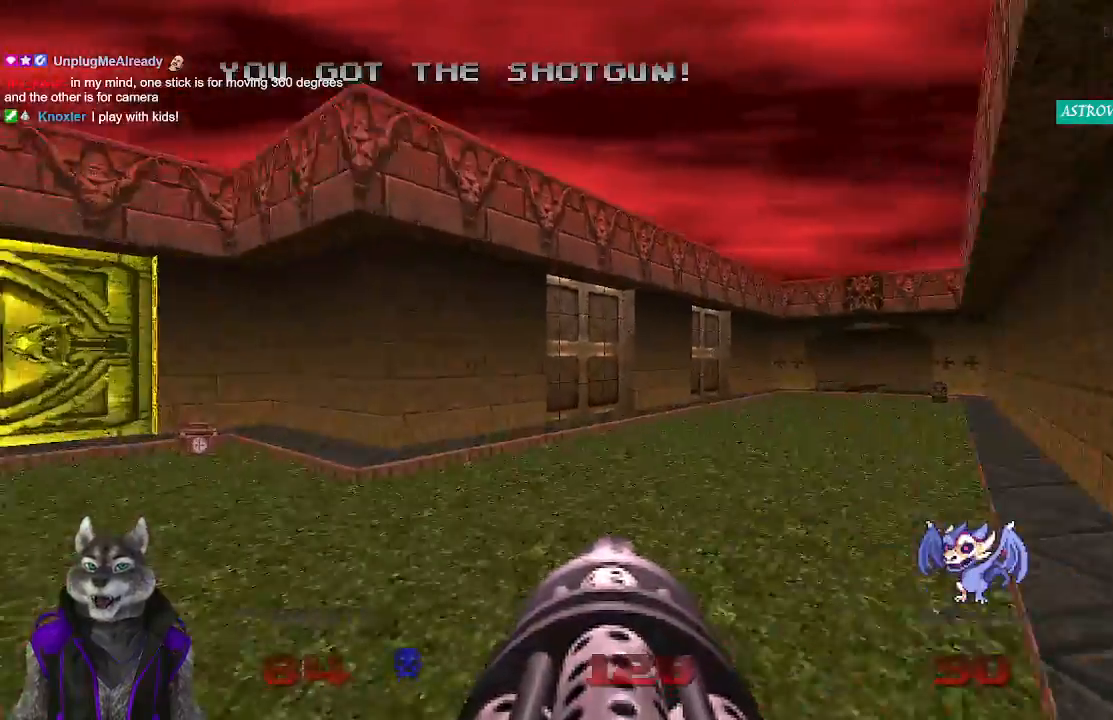
{"buttons": [], "left_stick": "up", "right_stick": "center", "events": [[350, "right_stick", "center"]]}
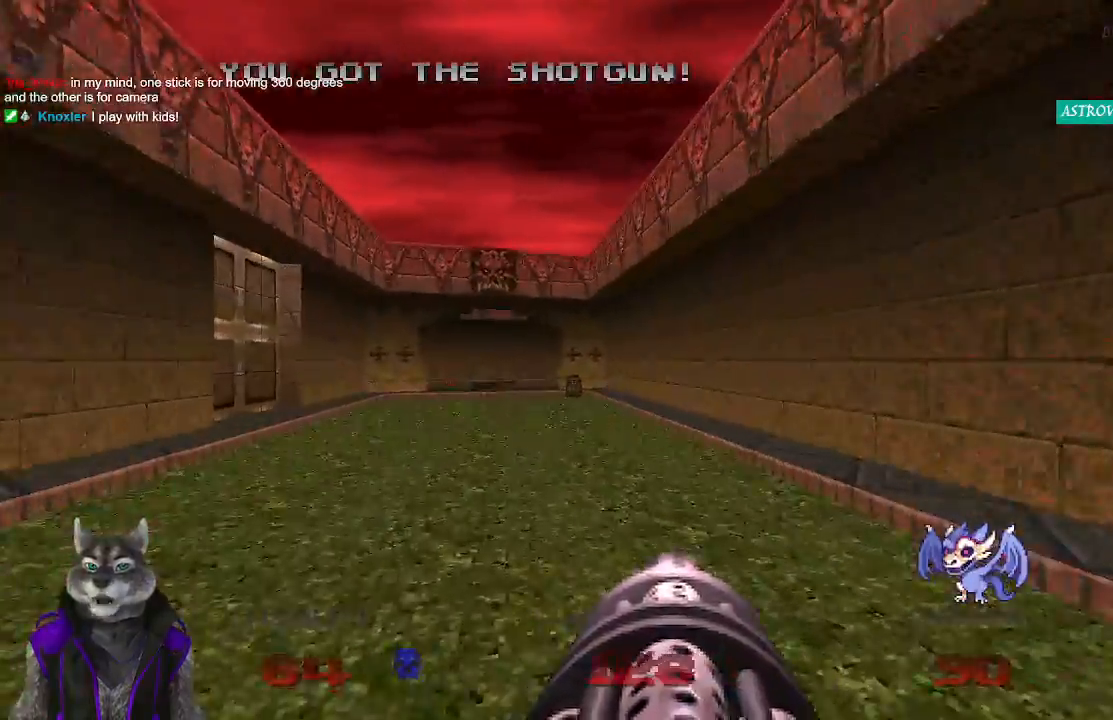
{"buttons": [], "left_stick": "up", "right_stick": "center", "events": []}
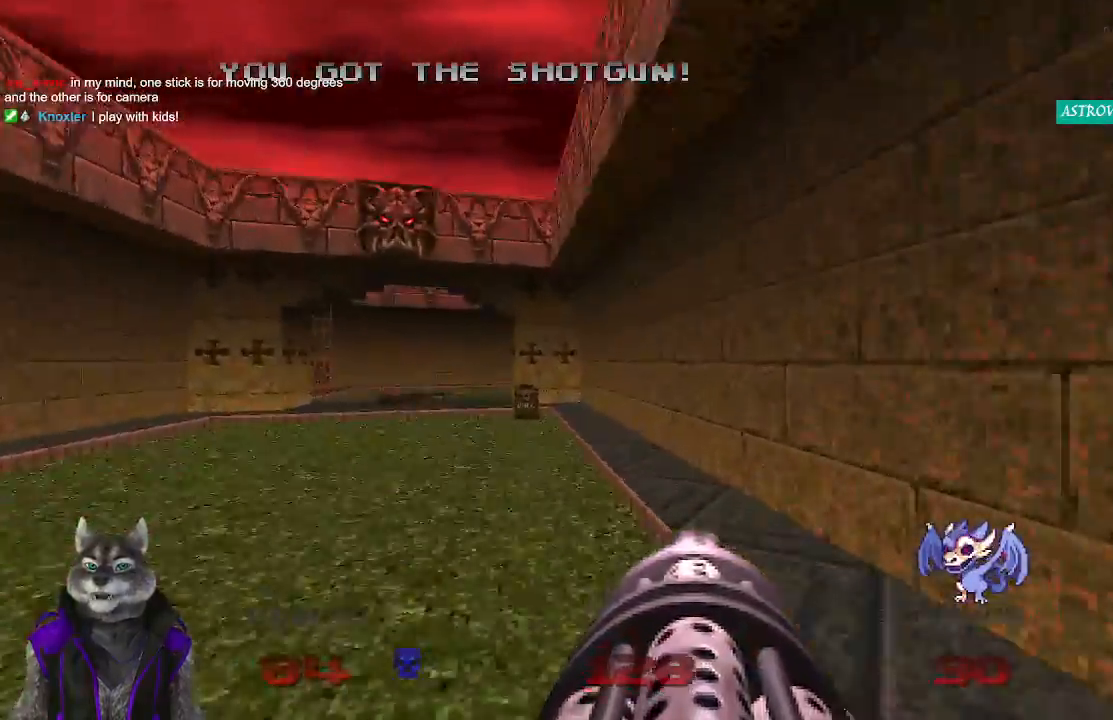
{"buttons": [], "left_stick": "up", "right_stick": "center", "events": []}
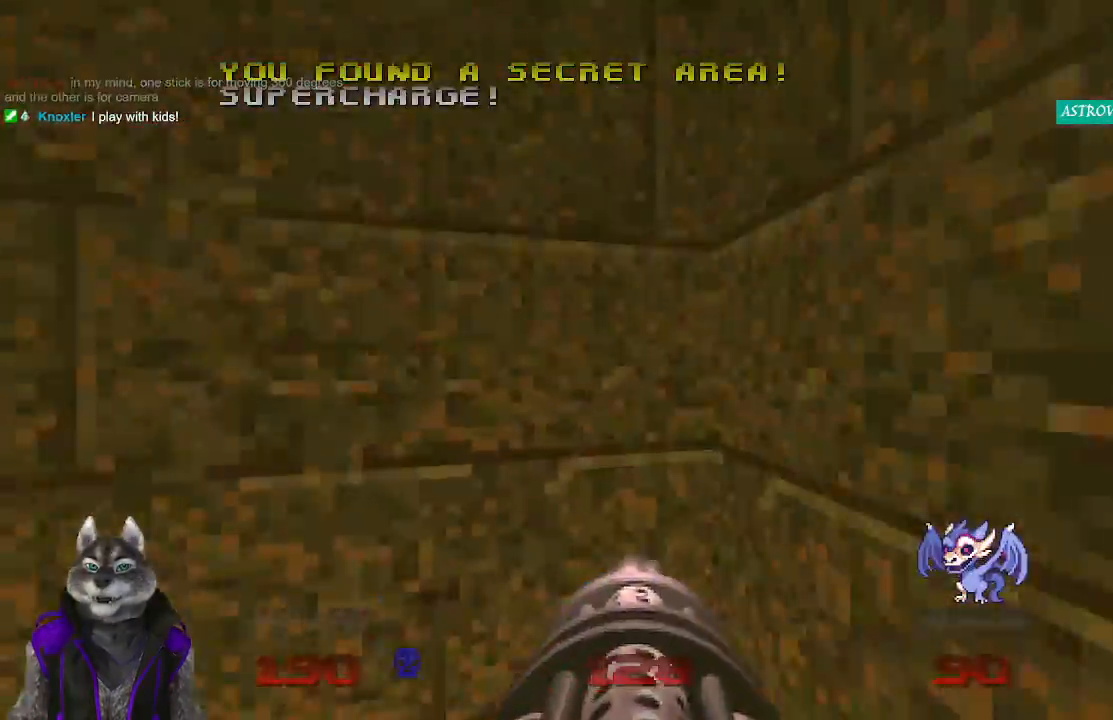
{"buttons": [], "left_stick": "up-left", "right_stick": "center", "events": [[100, "left_stick", "left"], [433, "left_stick", "up-left"]]}
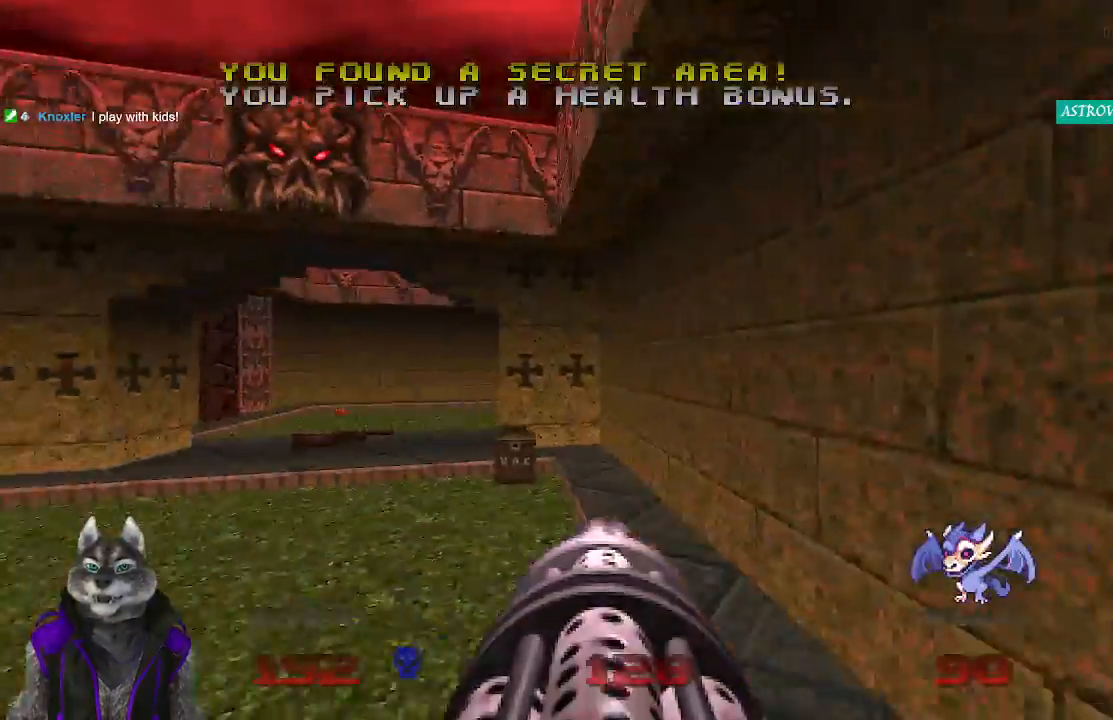
{"buttons": [], "left_stick": "up", "right_stick": "left", "events": [[133, "left_stick", "up"], [467, "right_stick", "left"]]}
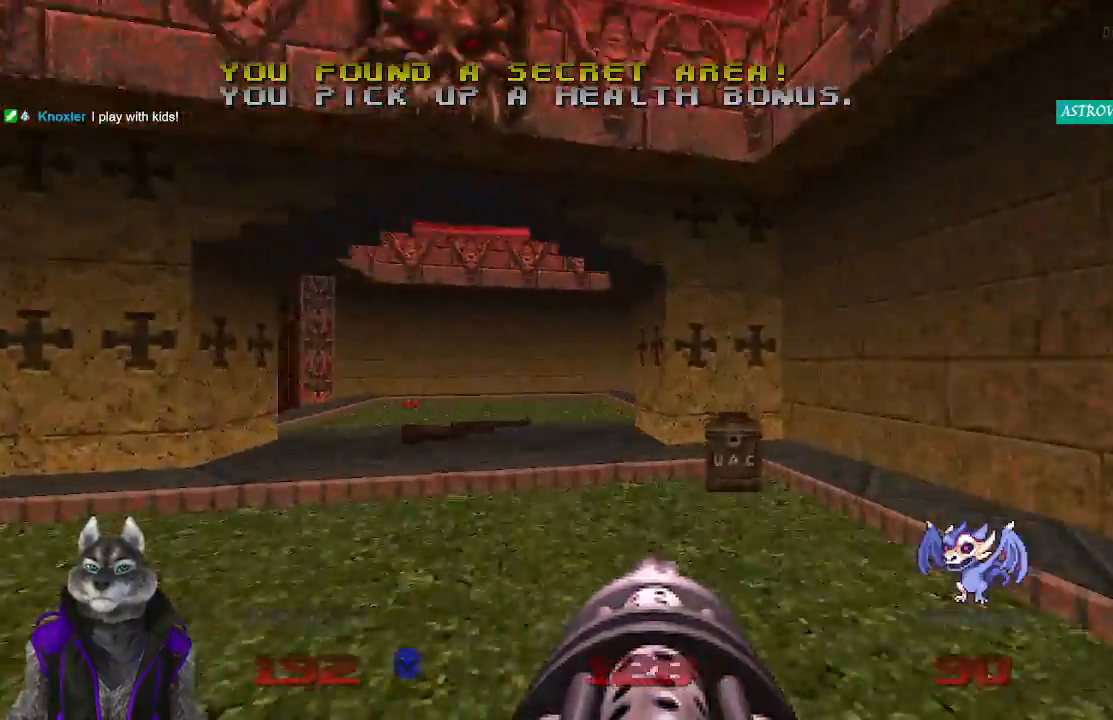
{"buttons": [], "left_stick": "up-right", "right_stick": "left", "events": [[200, "right_stick", "center"], [467, "right_stick", "left"], [483, "left_stick", "up-right"]]}
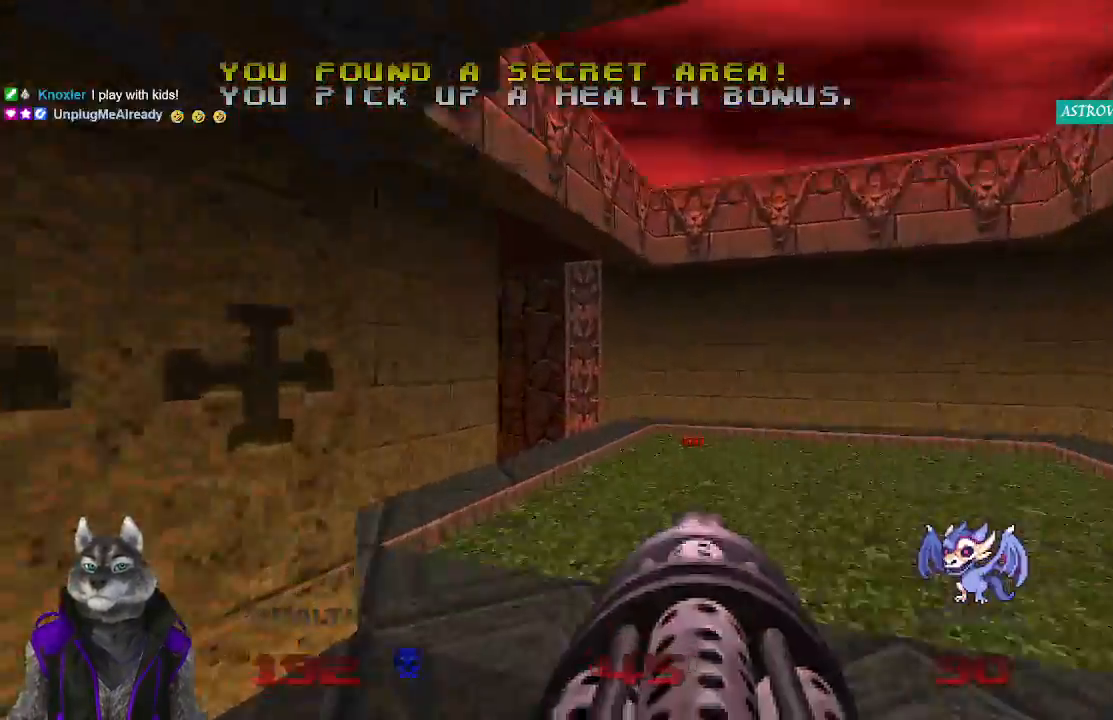
{"buttons": [], "left_stick": "center", "right_stick": "center", "events": [[183, "left_stick", "right"], [467, "right_stick", "center"], [500, "left_stick", "center"]]}
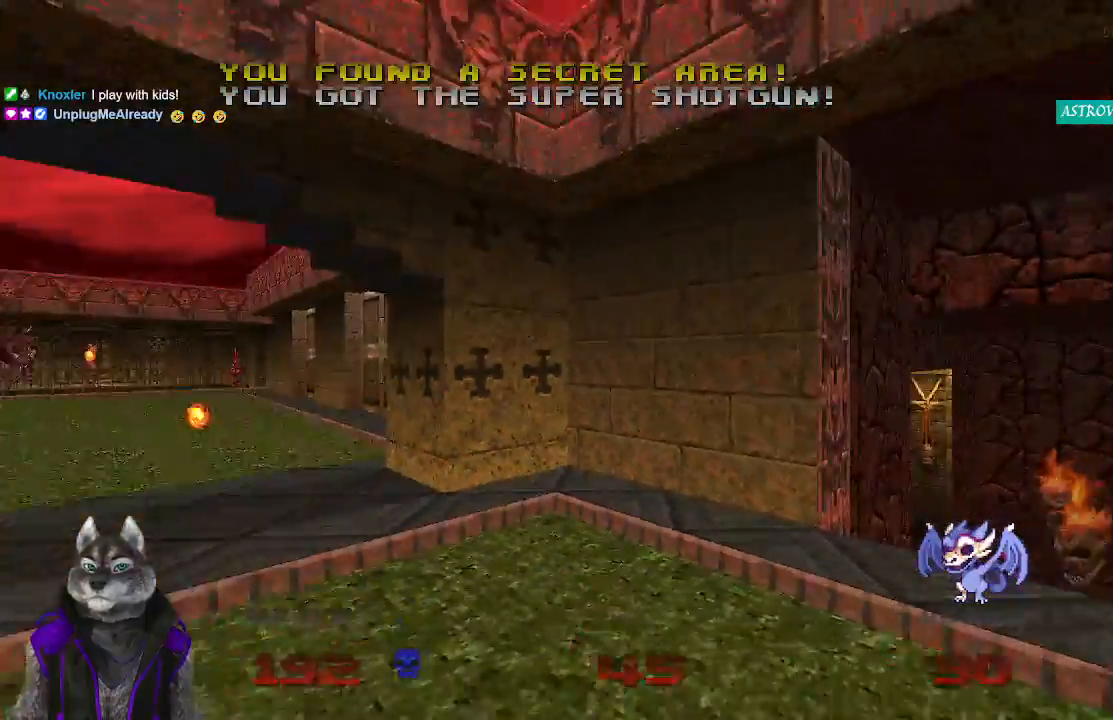
{"buttons": [], "left_stick": "up-left", "right_stick": "right", "events": [[167, "right_stick", "left"], [250, "right_stick", "center"], [300, "right_stick", "right"], [317, "left_stick", "up-left"]]}
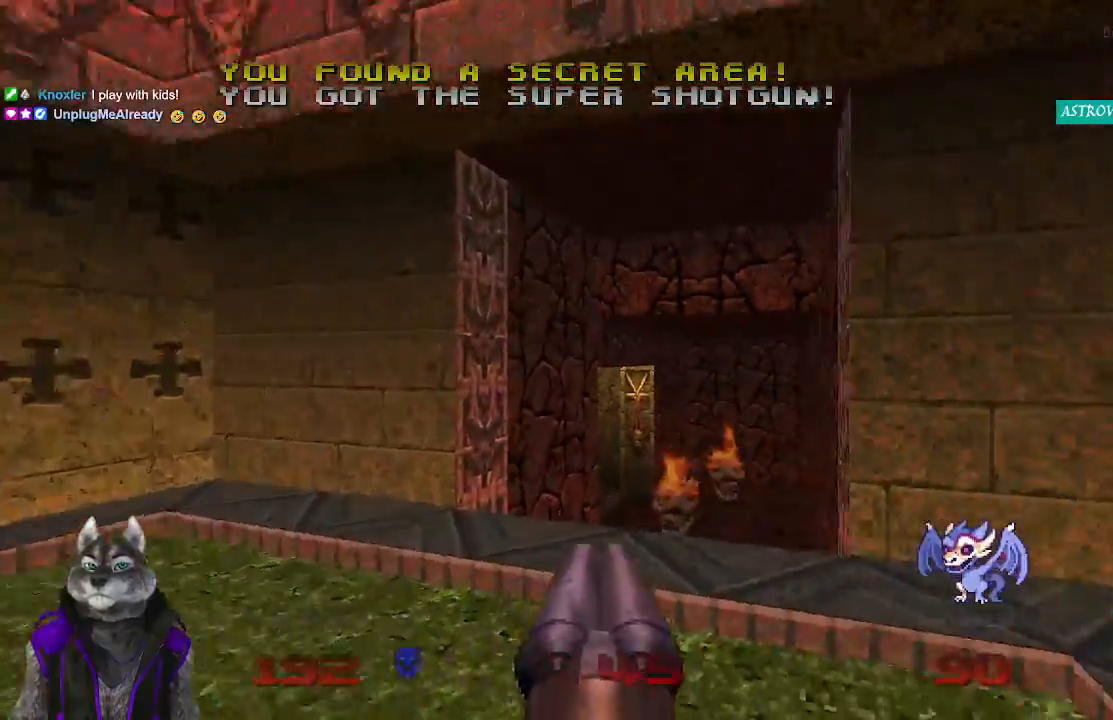
{"buttons": [], "left_stick": "down", "right_stick": "center", "events": [[83, "right_stick", "center"], [100, "left_stick", "center"], [117, "R2", "down"], [283, "left_stick", "down"], [333, "R2", "up"]]}
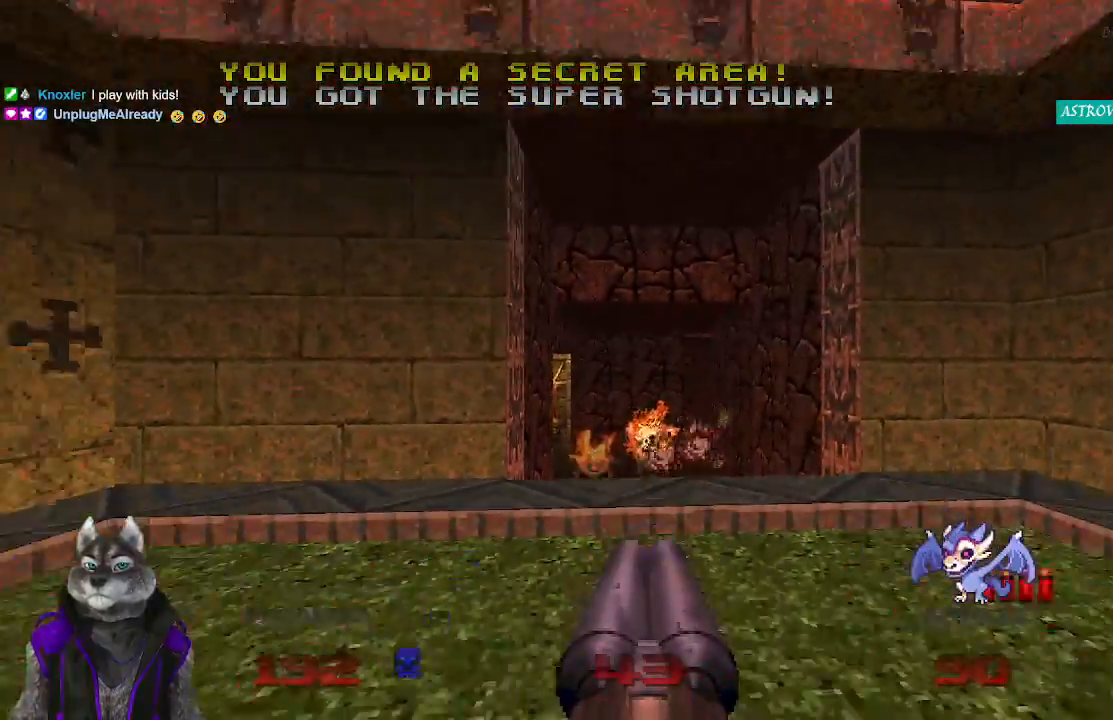
{"buttons": [], "left_stick": "up", "right_stick": "center", "events": [[33, "left_stick", "center"], [217, "left_stick", "up"]]}
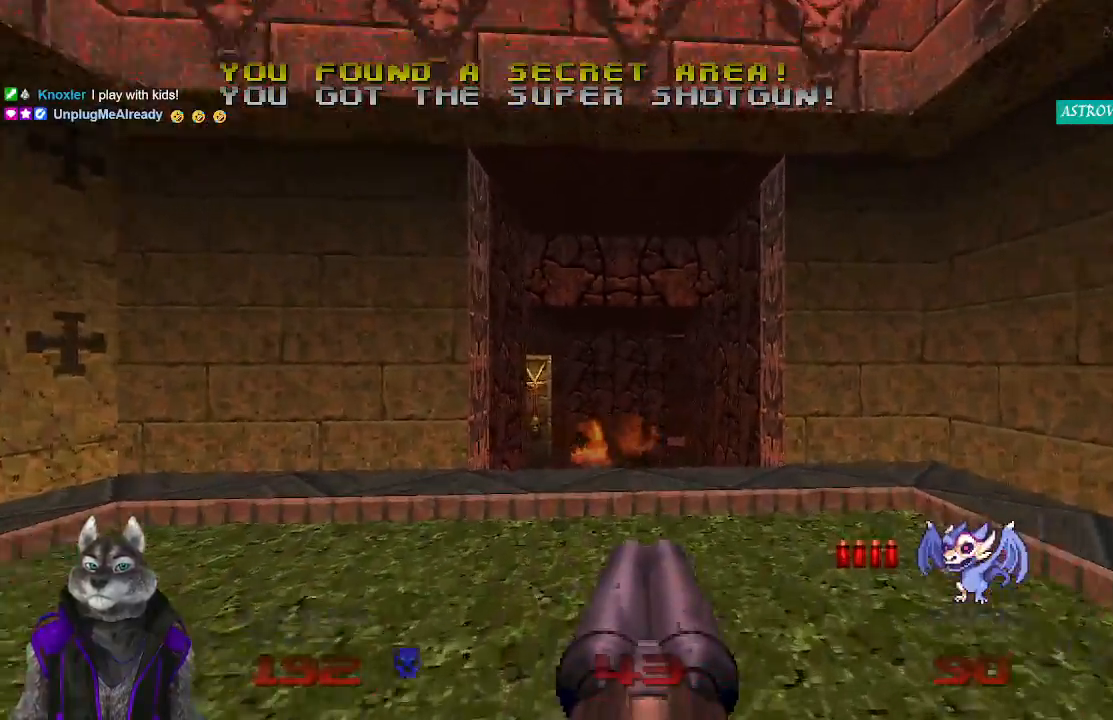
{"buttons": ["R2"], "left_stick": "down-right", "right_stick": "center", "events": [[33, "left_stick", "center"], [100, "R2", "down"], [500, "left_stick", "down-right"]]}
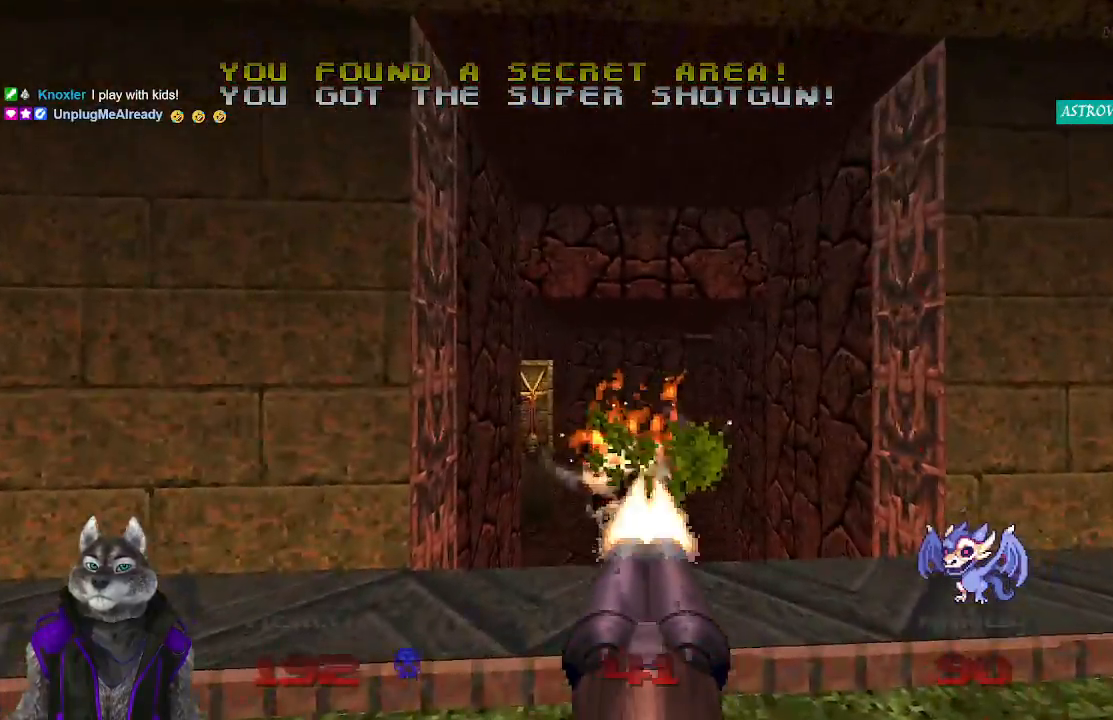
{"buttons": [], "left_stick": "down-right", "right_stick": "left", "events": [[150, "R2", "up"], [267, "right_stick", "left"]]}
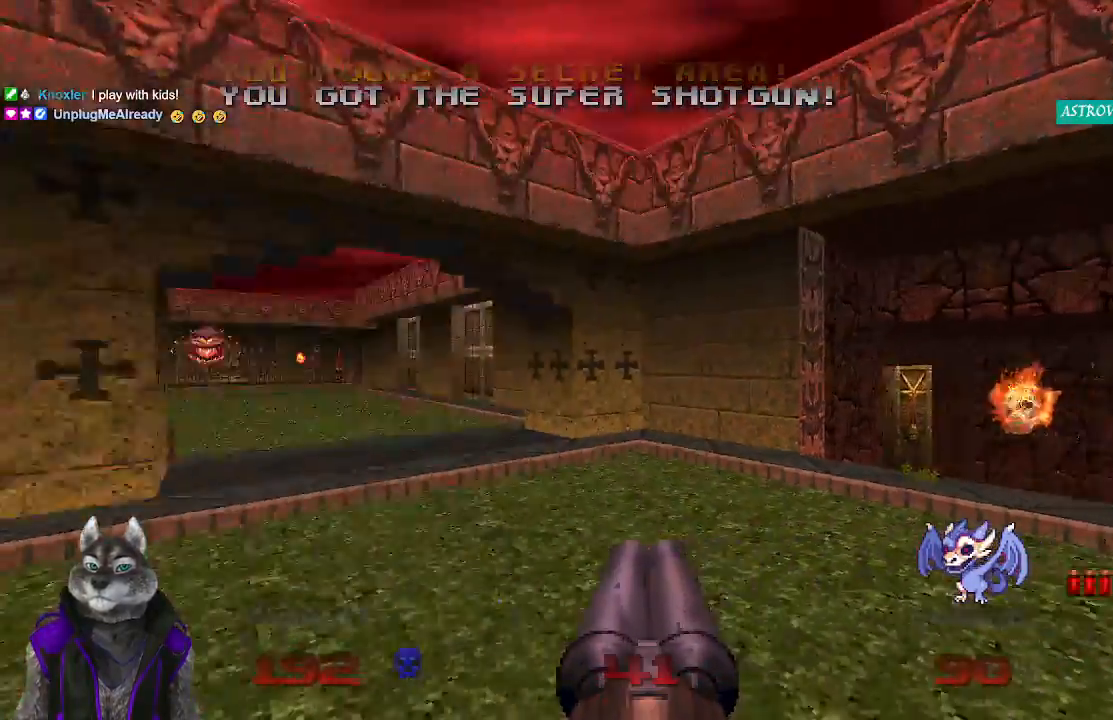
{"buttons": [], "left_stick": "up", "right_stick": "right", "events": [[50, "left_stick", "up-right"], [83, "right_stick", "center"], [367, "right_stick", "right"], [383, "left_stick", "up"]]}
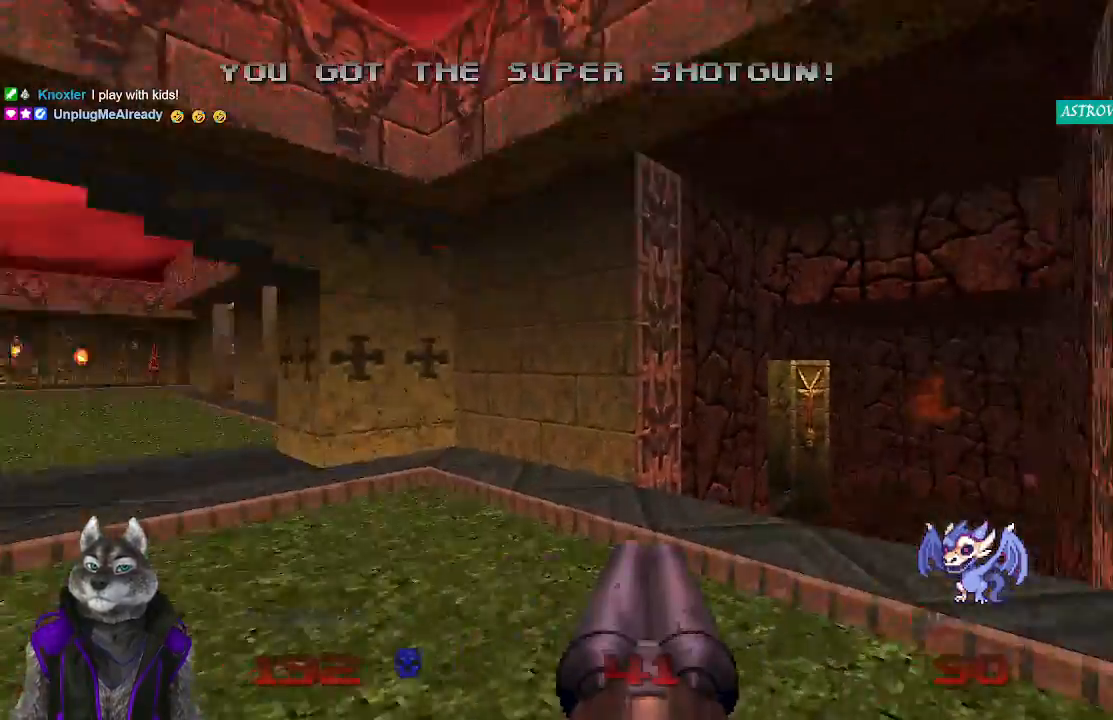
{"buttons": [], "left_stick": "up", "right_stick": "center", "events": [[183, "right_stick", "center"]]}